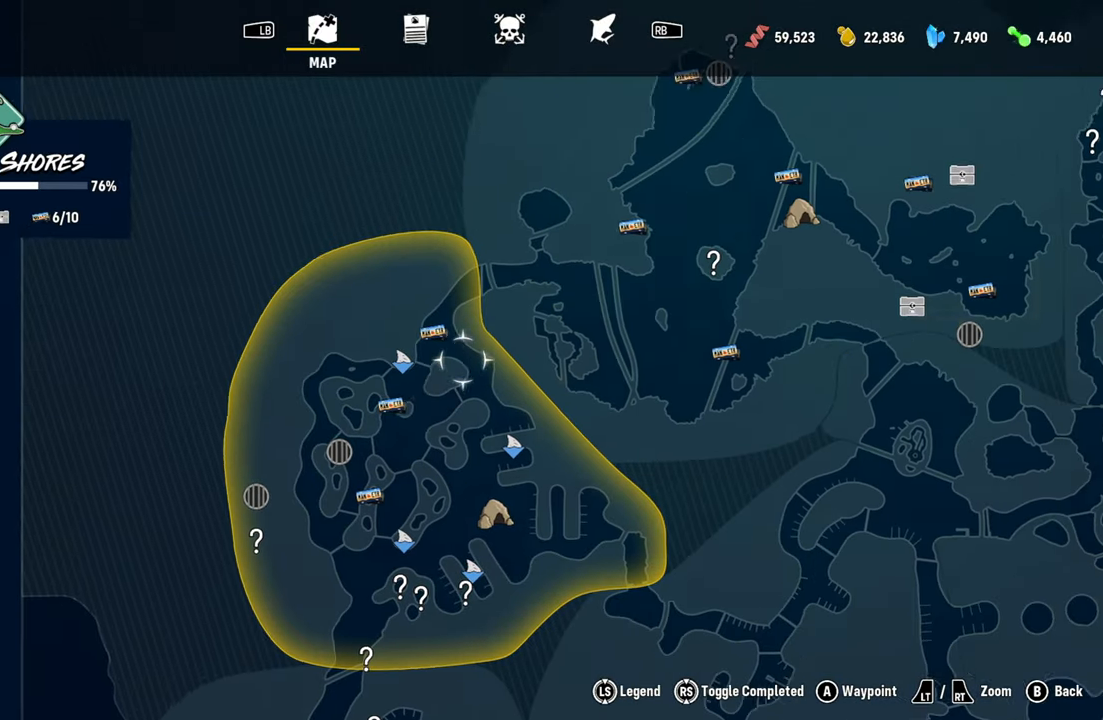
Gameplay with a controller (Xbox layout); each line is a JSON object with the inputs held at the frame after it. "events" lists button and stick changes between this image and that frame as [ms after this image, input, new state], when the widget could be followed in between.
{"buttons": [], "left_stick": "right", "right_stick": "center", "events": [[440, "left_stick", "right"]]}
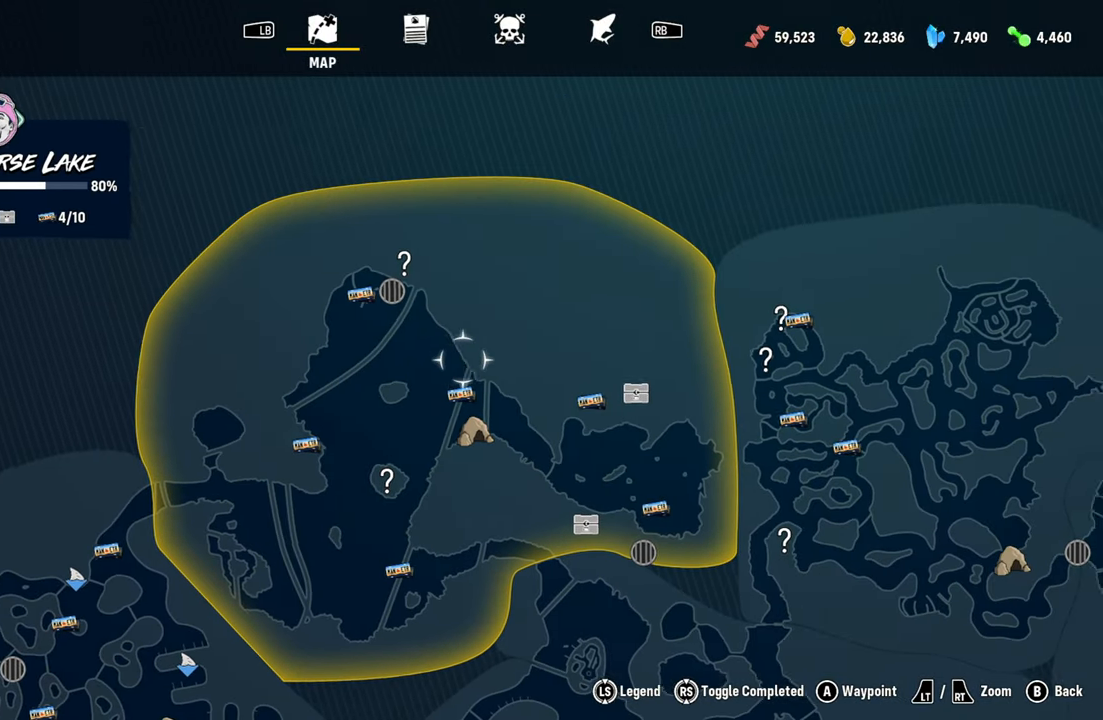
{"buttons": [], "left_stick": "right", "right_stick": "center", "events": []}
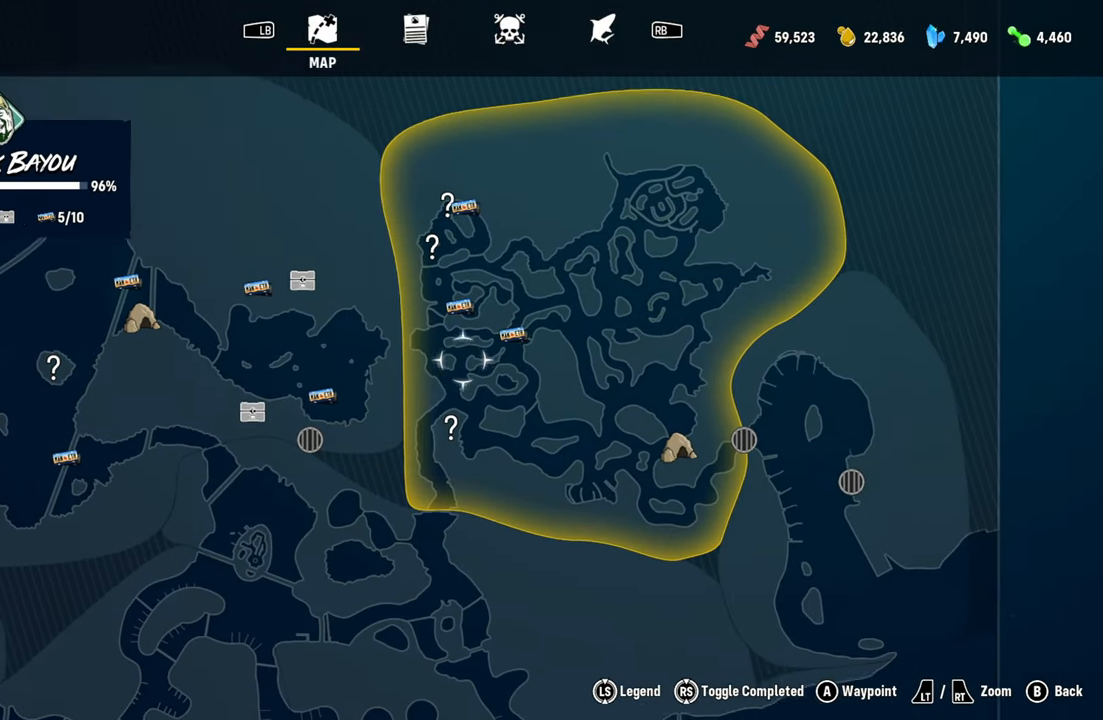
{"buttons": [], "left_stick": "left", "right_stick": "center", "events": [[220, "left_stick", "center"], [320, "left_stick", "left"]]}
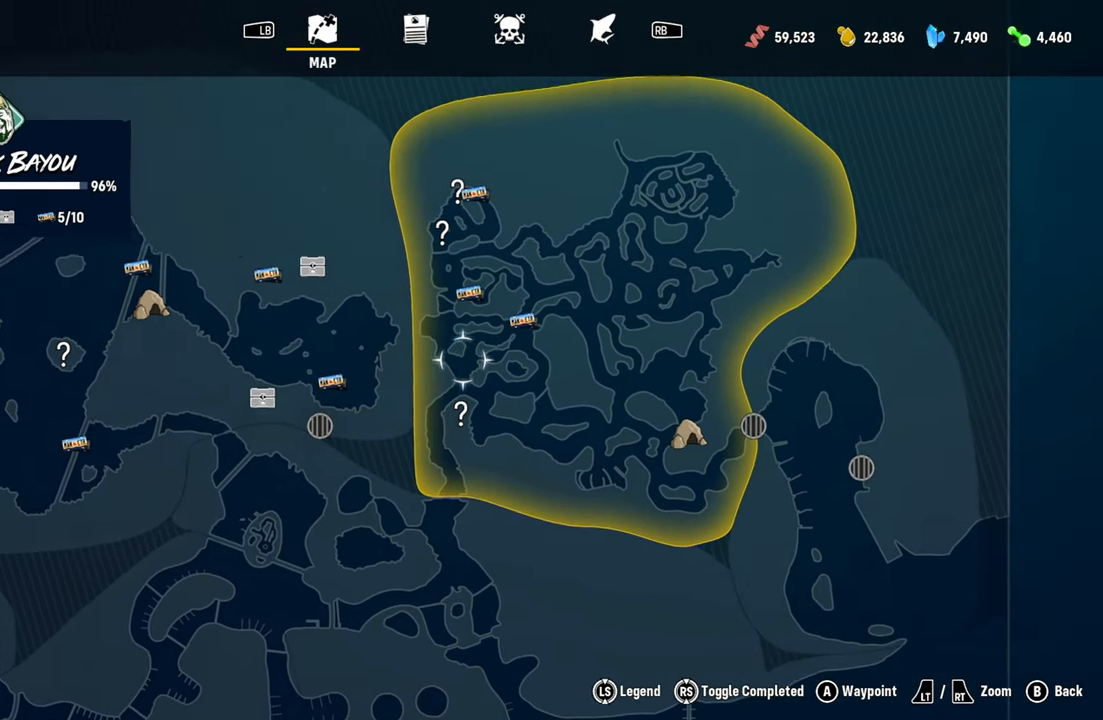
{"buttons": [], "left_stick": "down-left", "right_stick": "center", "events": [[460, "left_stick", "down-left"]]}
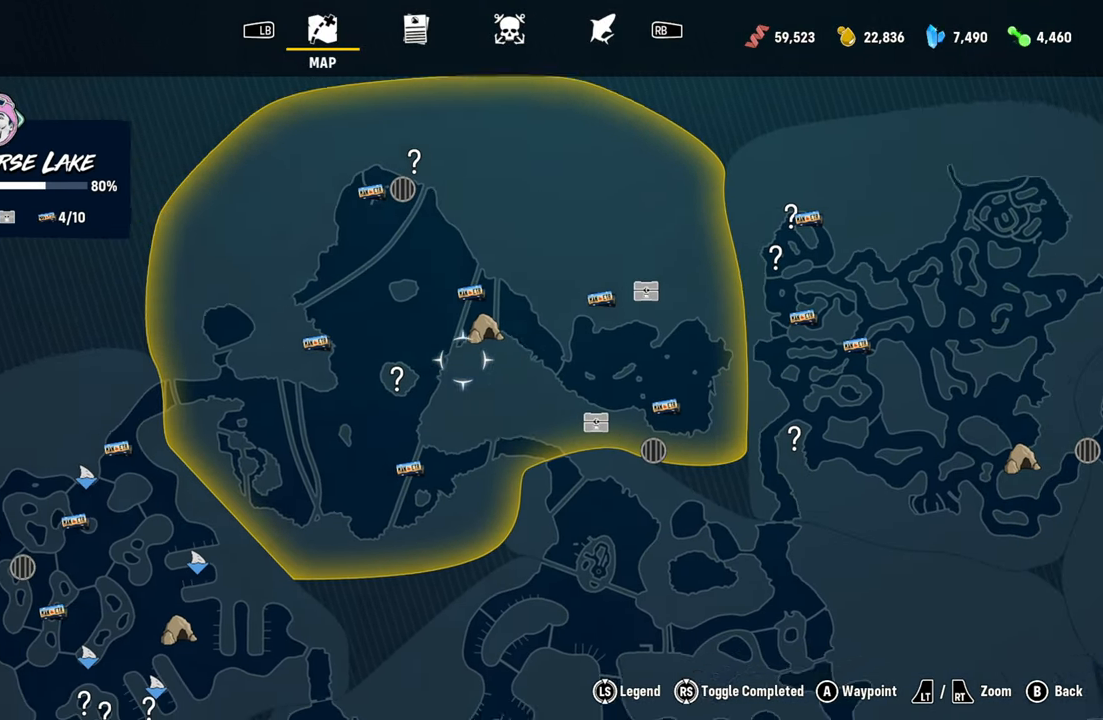
{"buttons": [], "left_stick": "down-left", "right_stick": "center", "events": []}
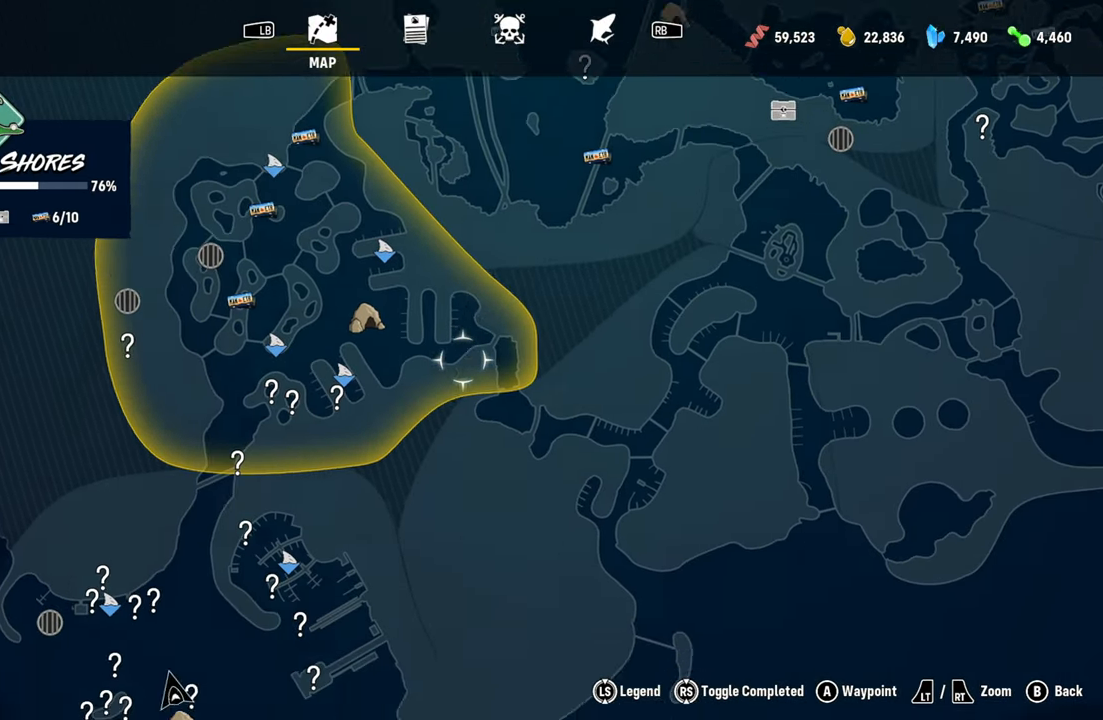
{"buttons": [], "left_stick": "down-left", "right_stick": "center", "events": []}
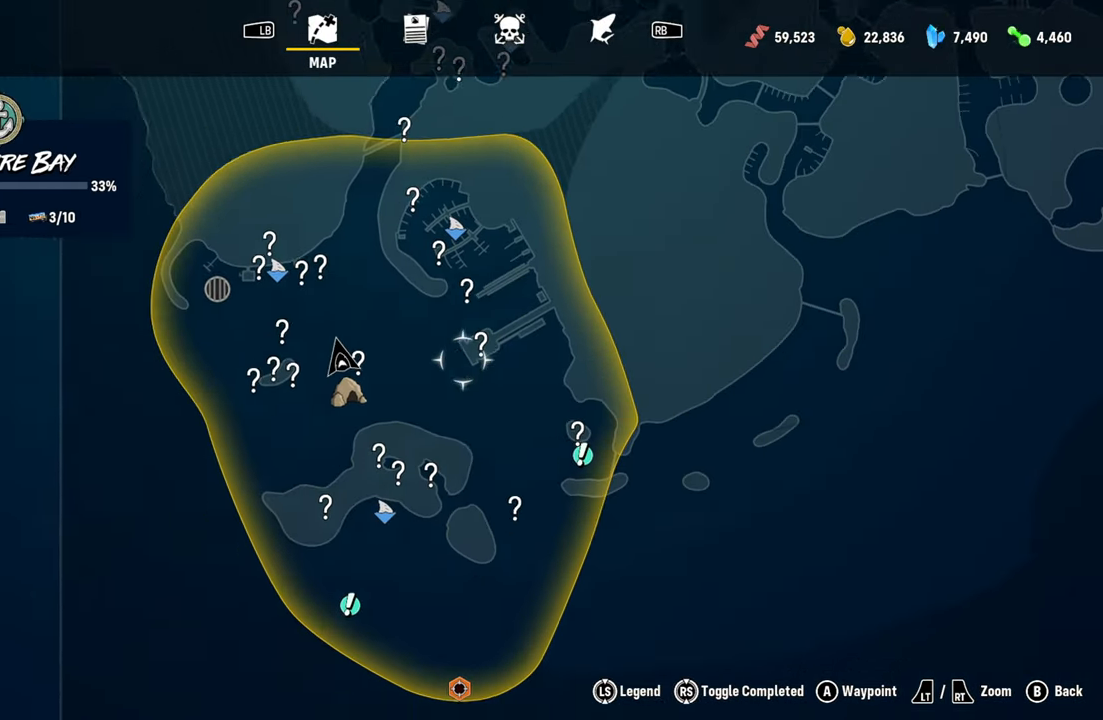
{"buttons": [], "left_stick": "center", "right_stick": "center", "events": [[40, "left_stick", "center"], [120, "A", "down"], [240, "A", "up"]]}
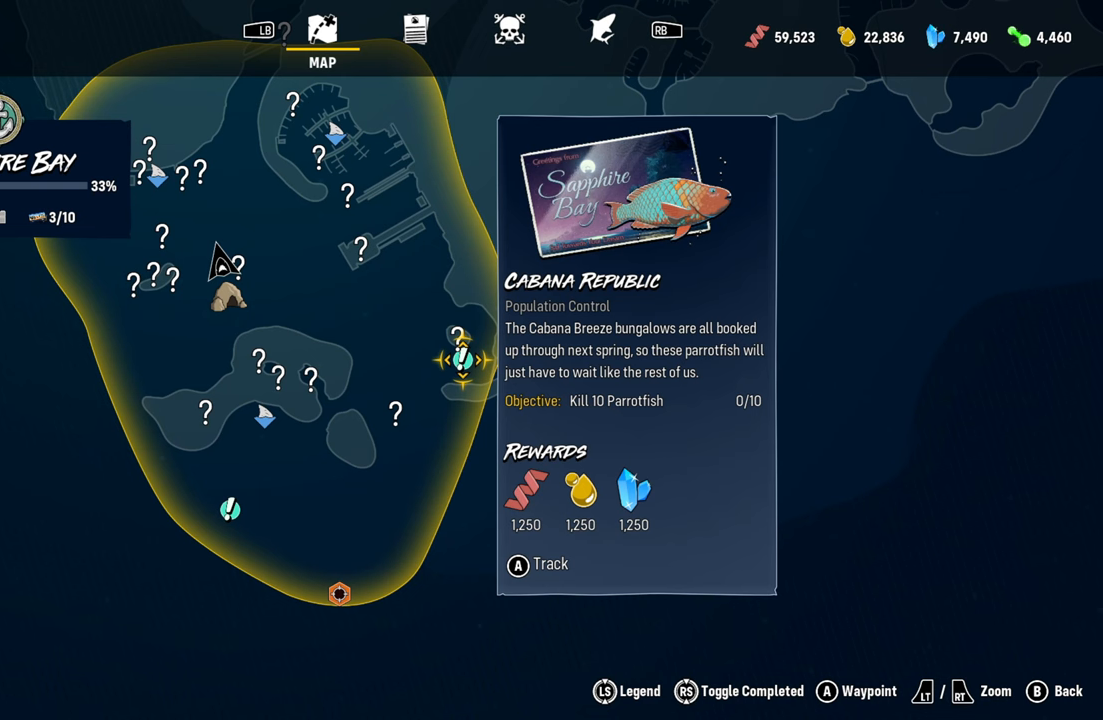
{"buttons": [], "left_stick": "down-left", "right_stick": "center", "events": [[460, "left_stick", "down-left"]]}
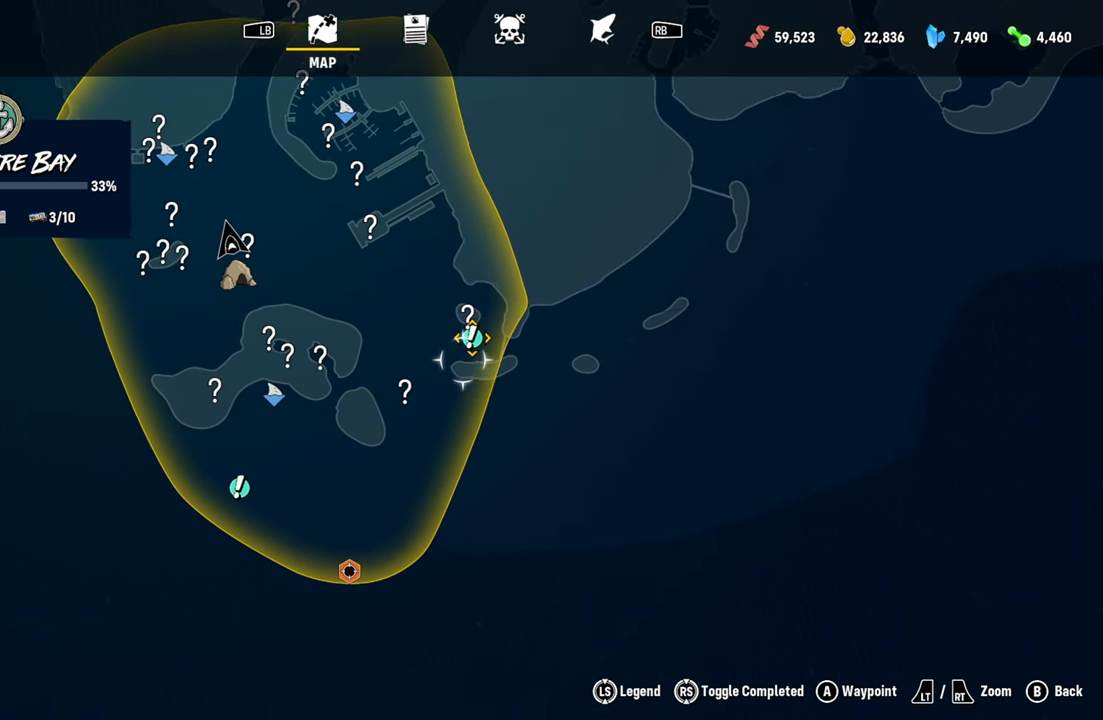
{"buttons": [], "left_stick": "center", "right_stick": "center", "events": [[60, "left_stick", "center"]]}
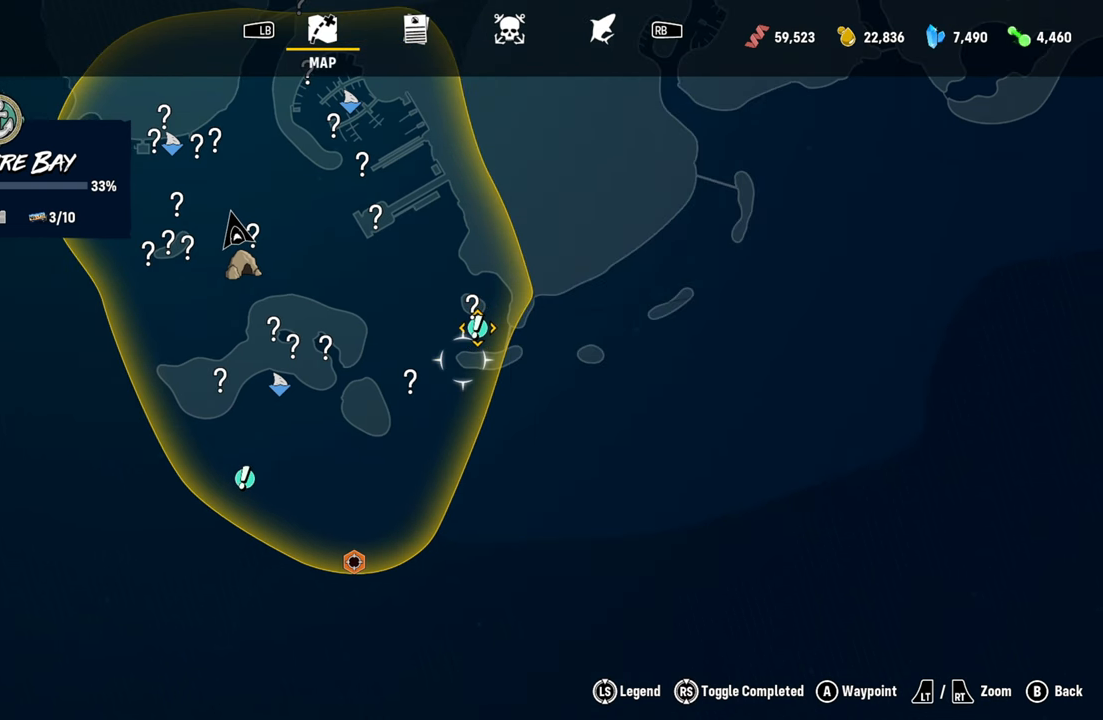
{"buttons": [], "left_stick": "center", "right_stick": "center", "events": [[40, "B", "down"], [200, "B", "up"]]}
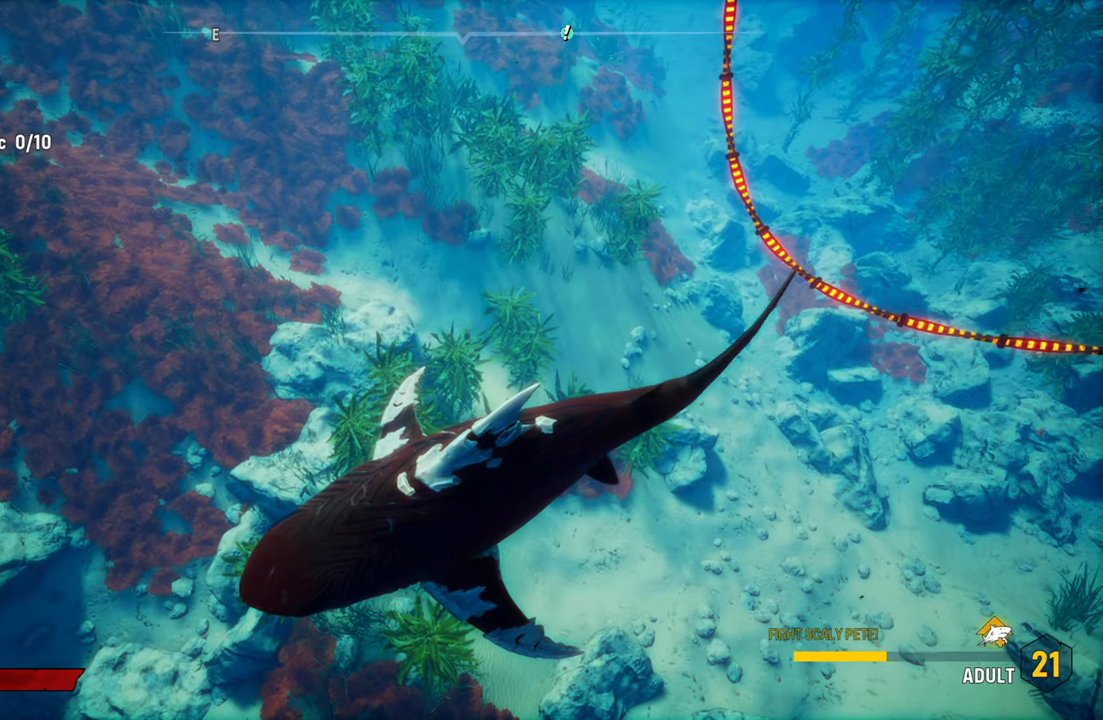
{"buttons": [], "left_stick": "up", "right_stick": "up-right", "events": [[200, "left_stick", "up"], [220, "right_stick", "right"], [360, "right_stick", "up-right"]]}
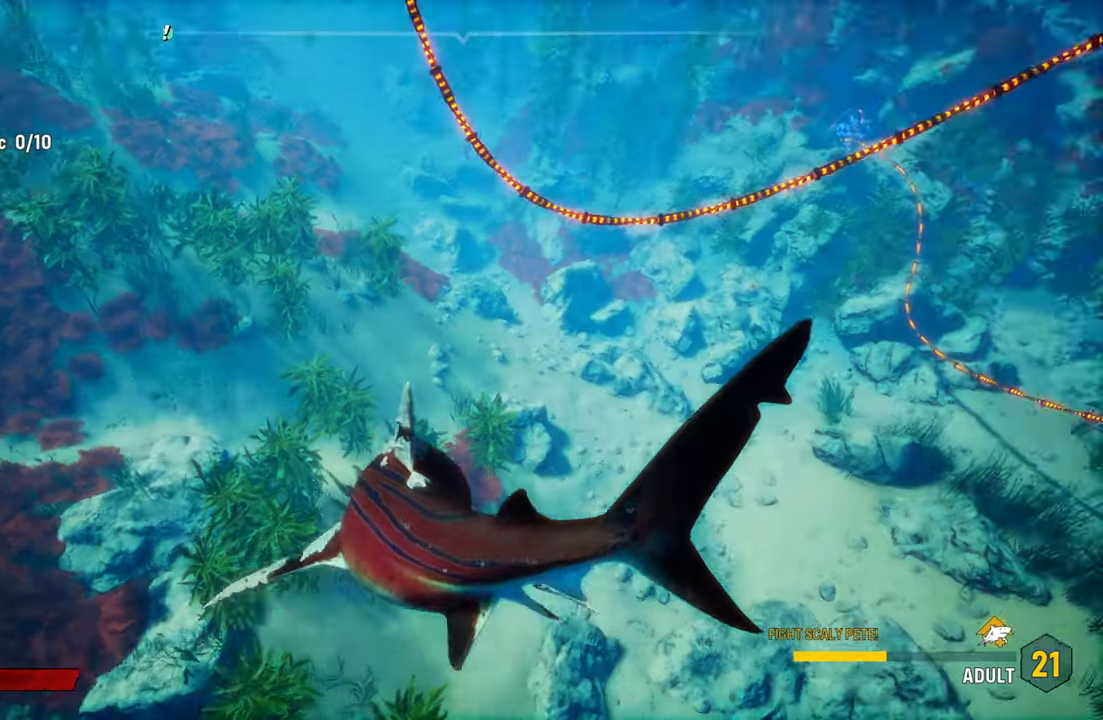
{"buttons": ["L2"], "left_stick": "up", "right_stick": "center", "events": [[180, "L2", "down"], [420, "right_stick", "center"]]}
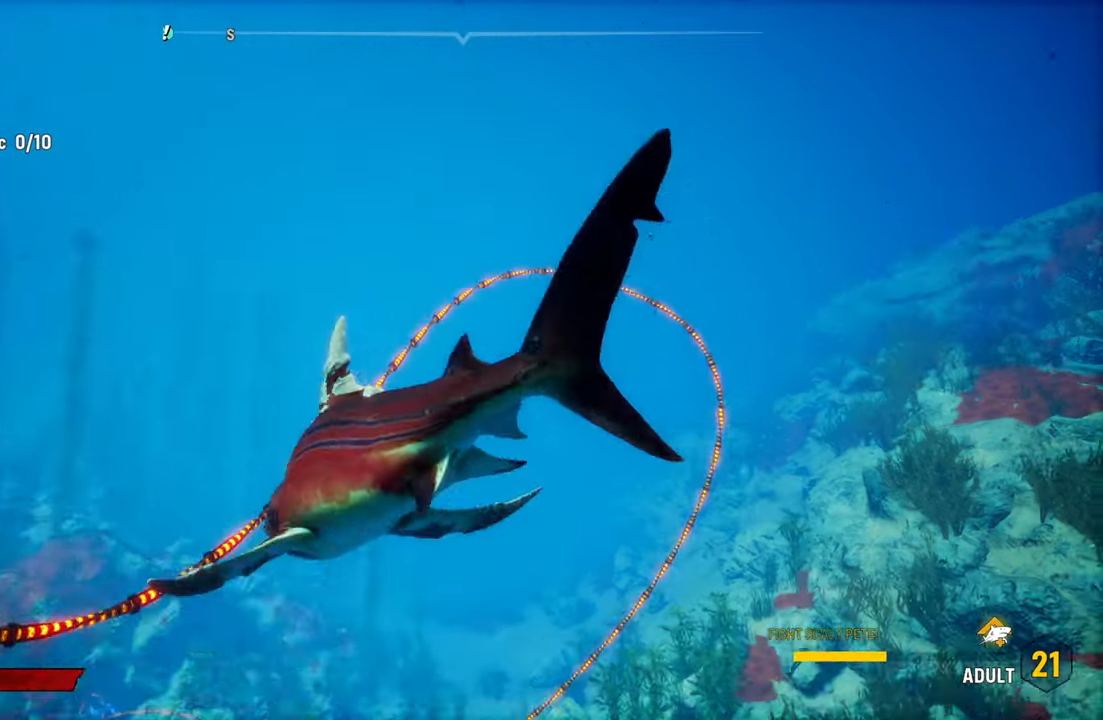
{"buttons": ["L2"], "left_stick": "up-left", "right_stick": "center", "events": [[100, "R2", "down"], [400, "R2", "up"], [420, "left_stick", "up-left"]]}
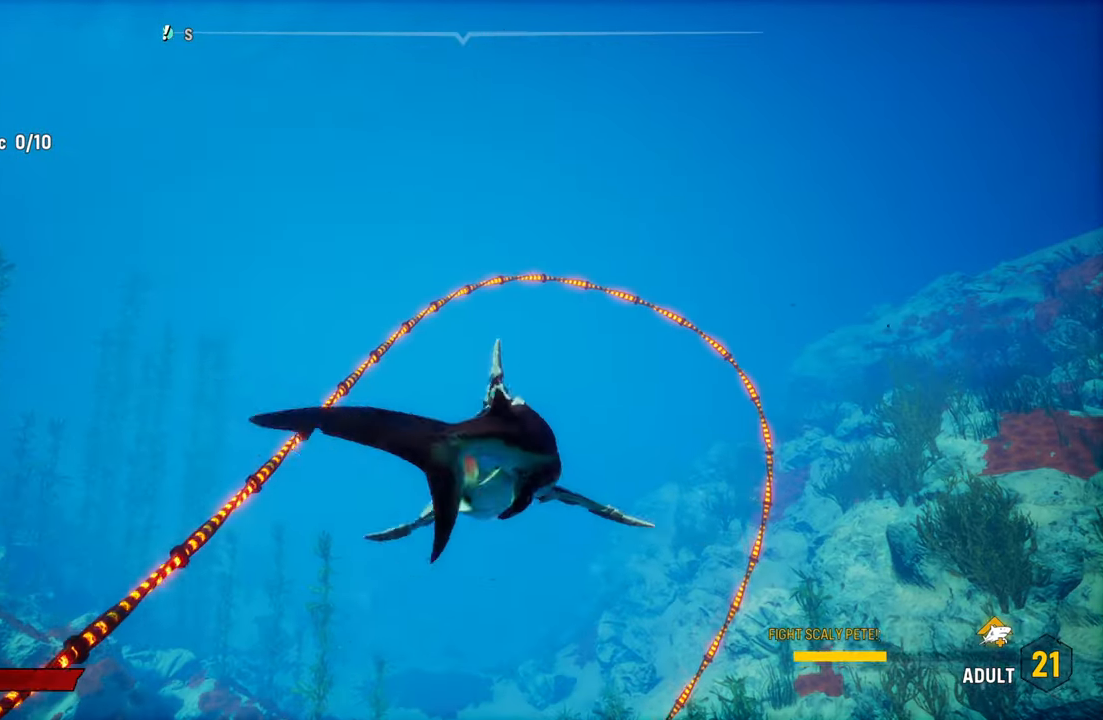
{"buttons": ["L2"], "left_stick": "up-left", "right_stick": "left", "events": [[80, "right_stick", "left"]]}
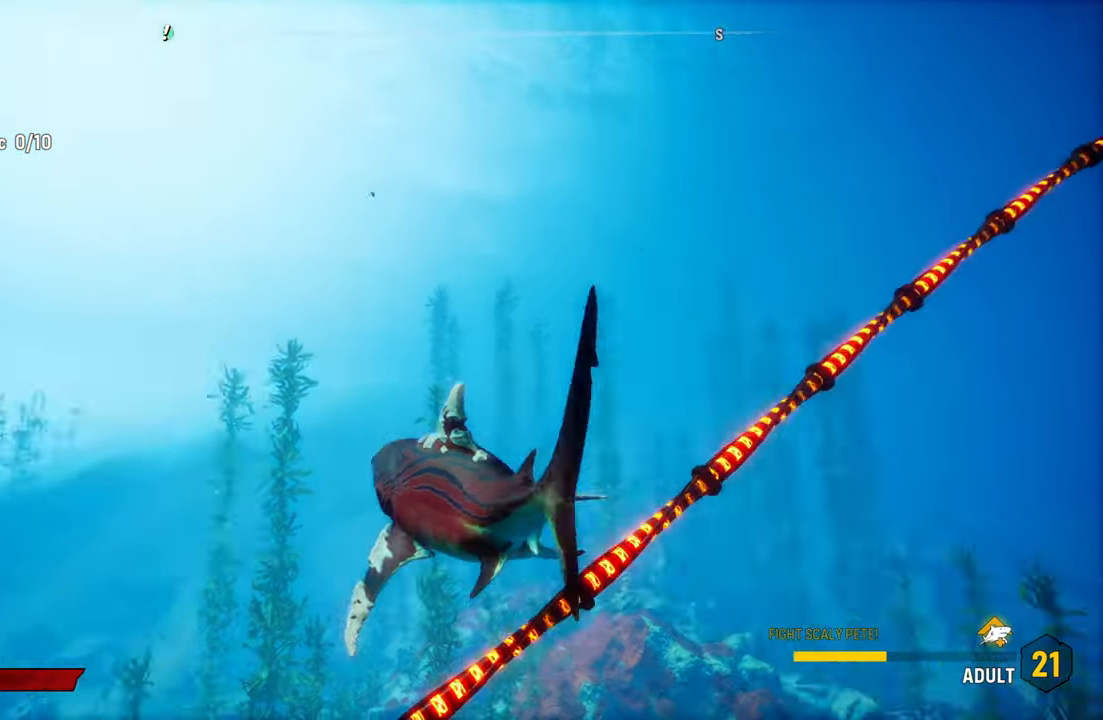
{"buttons": ["L2"], "left_stick": "up-left", "right_stick": "center", "events": [[300, "right_stick", "center"]]}
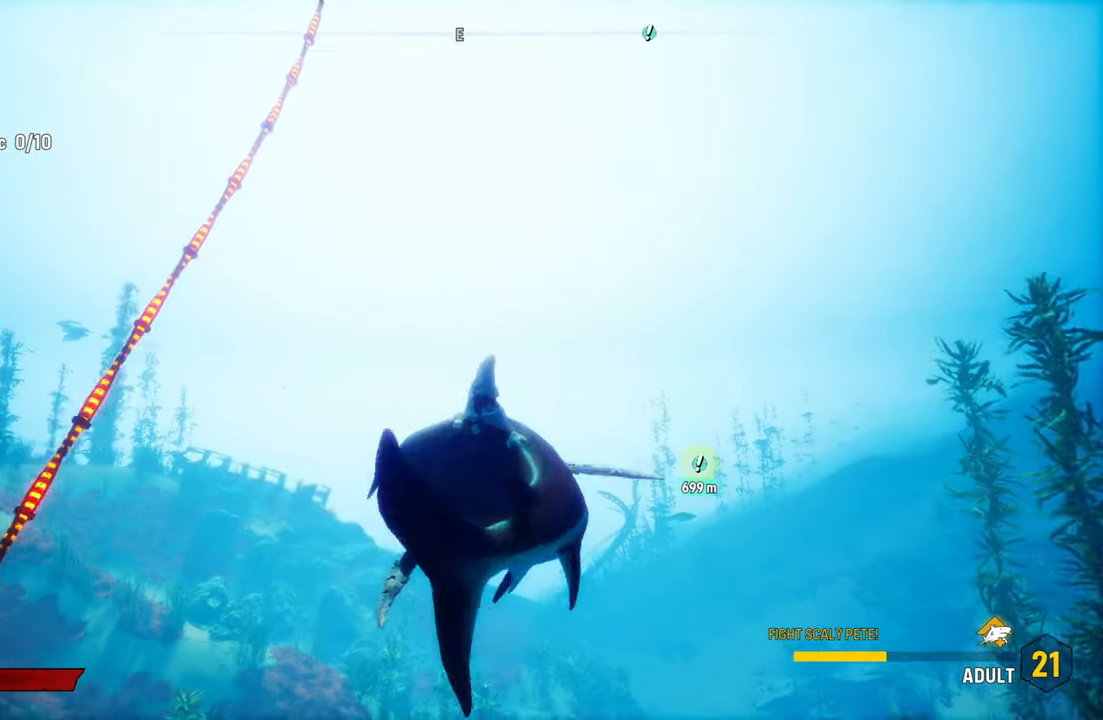
{"buttons": ["L2"], "left_stick": "up-left", "right_stick": "center", "events": [[20, "R2", "down"], [340, "R2", "up"]]}
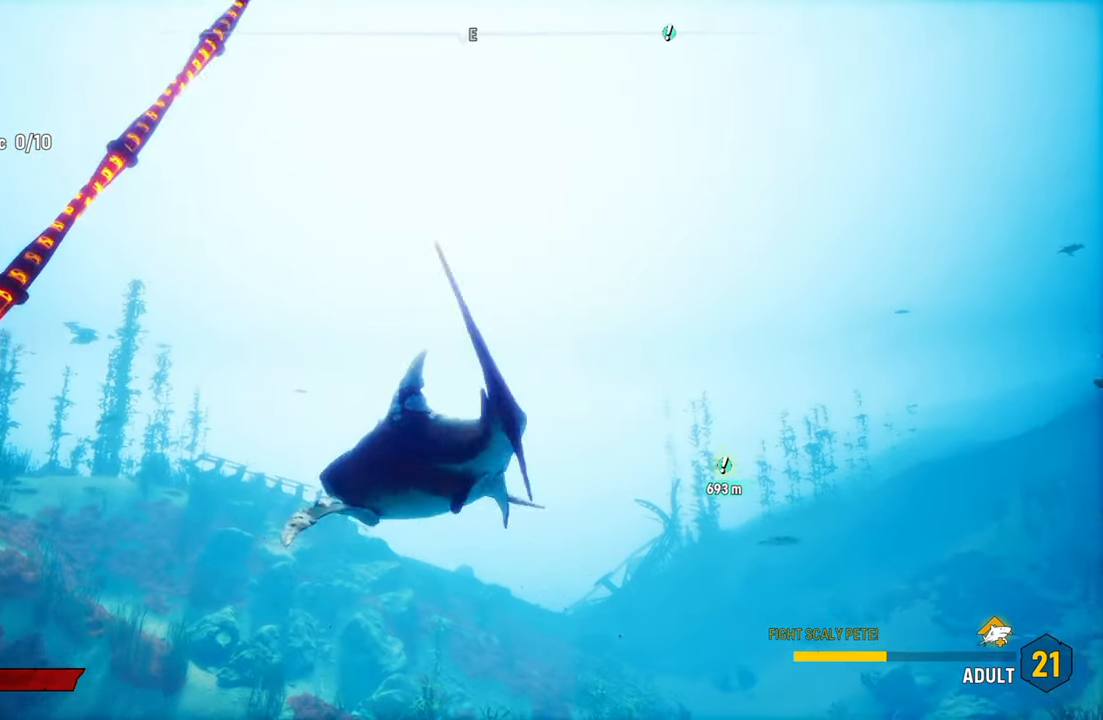
{"buttons": ["L2"], "left_stick": "up", "right_stick": "up", "events": [[80, "right_stick", "right"], [100, "left_stick", "up"], [220, "right_stick", "center"], [500, "right_stick", "up"]]}
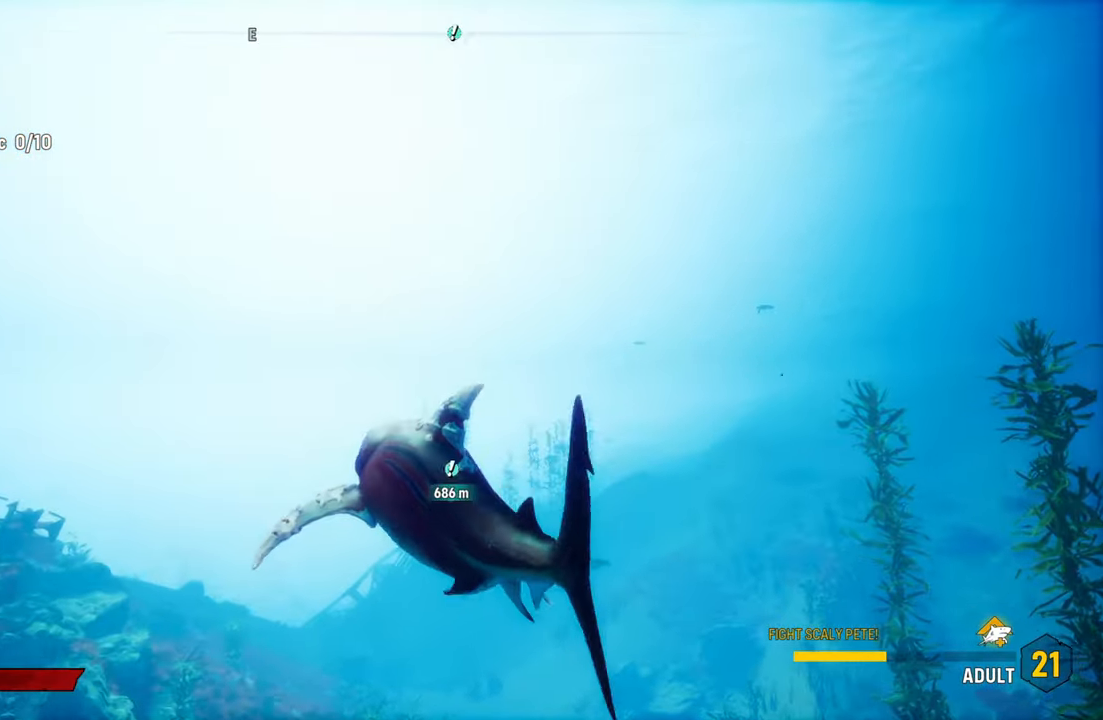
{"buttons": ["L2"], "left_stick": "up", "right_stick": "center", "events": [[400, "right_stick", "center"]]}
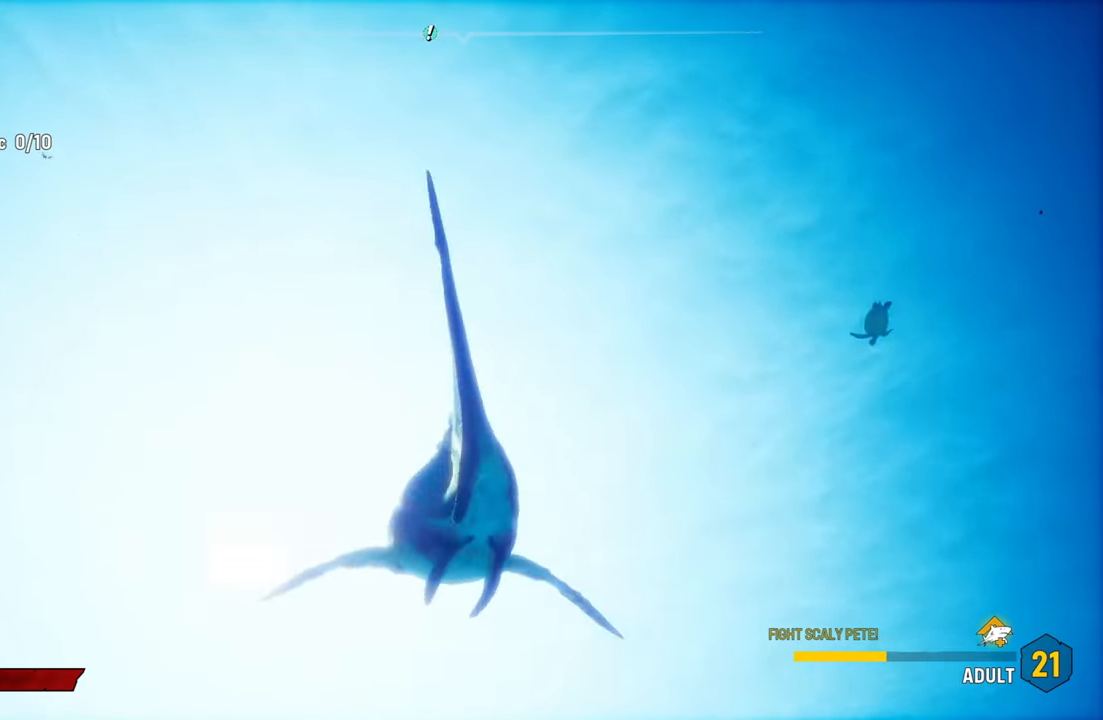
{"buttons": ["L2", "R2"], "left_stick": "up", "right_stick": "center", "events": [[100, "R2", "down"]]}
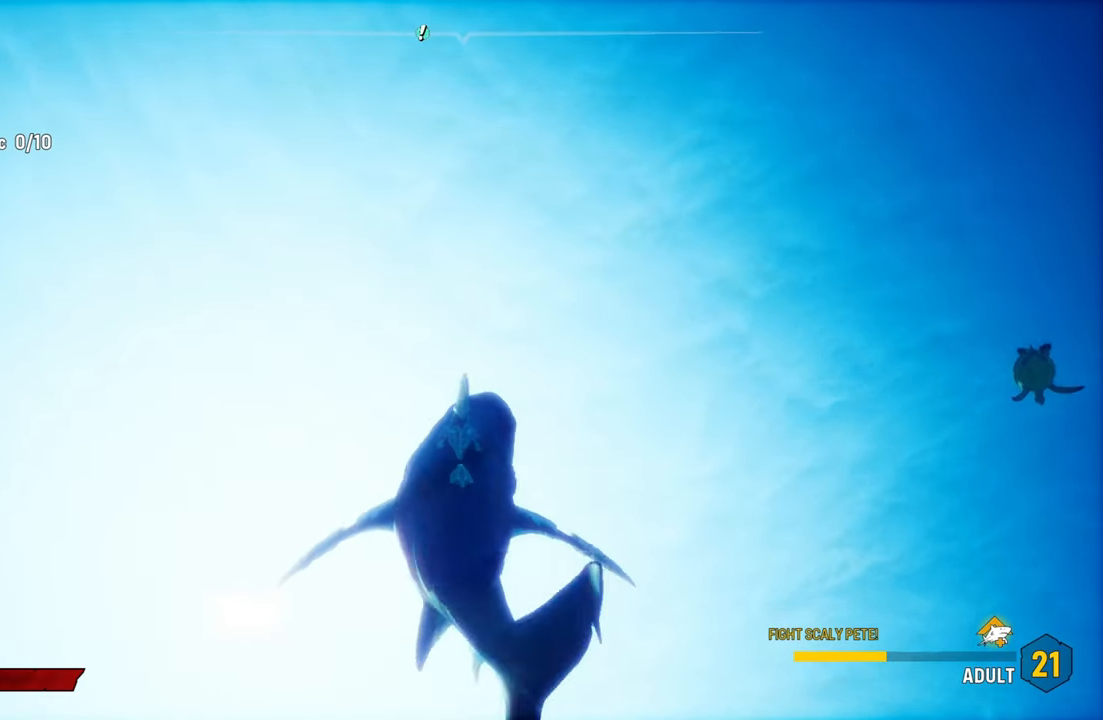
{"buttons": ["L2"], "left_stick": "up", "right_stick": "center", "events": [[280, "R2", "up"]]}
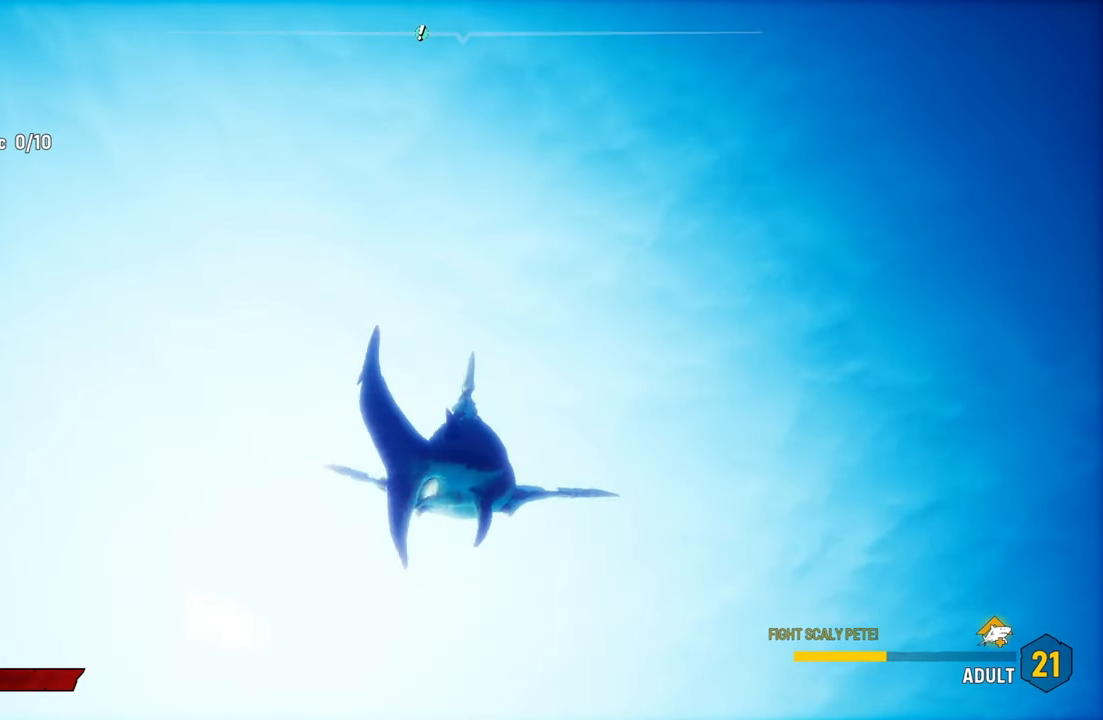
{"buttons": ["L2", "R2"], "left_stick": "up", "right_stick": "center", "events": [[20, "R2", "down"]]}
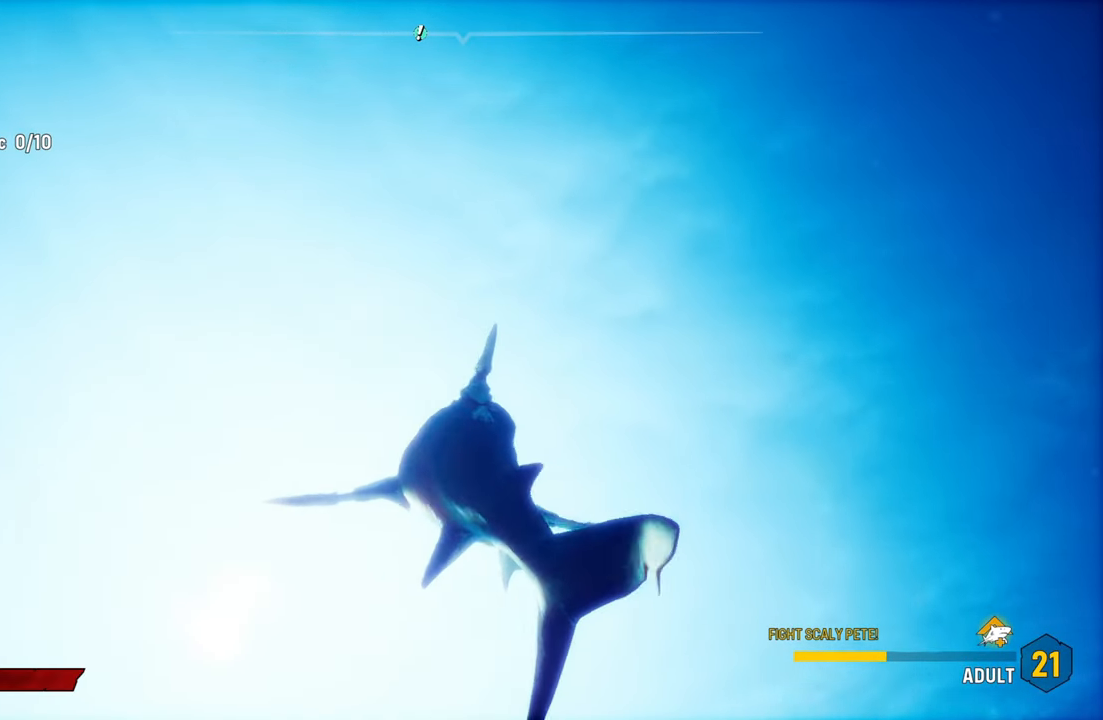
{"buttons": ["L2", "R2"], "left_stick": "up", "right_stick": "center", "events": []}
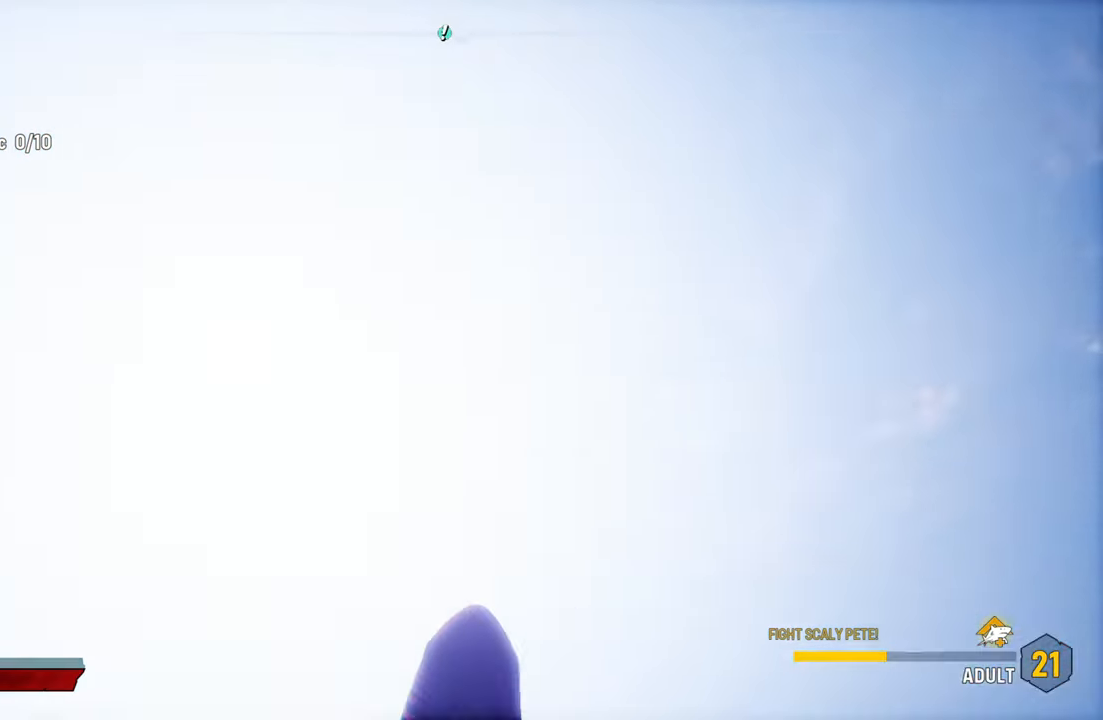
{"buttons": ["L2"], "left_stick": "up", "right_stick": "center", "events": [[320, "R2", "up"]]}
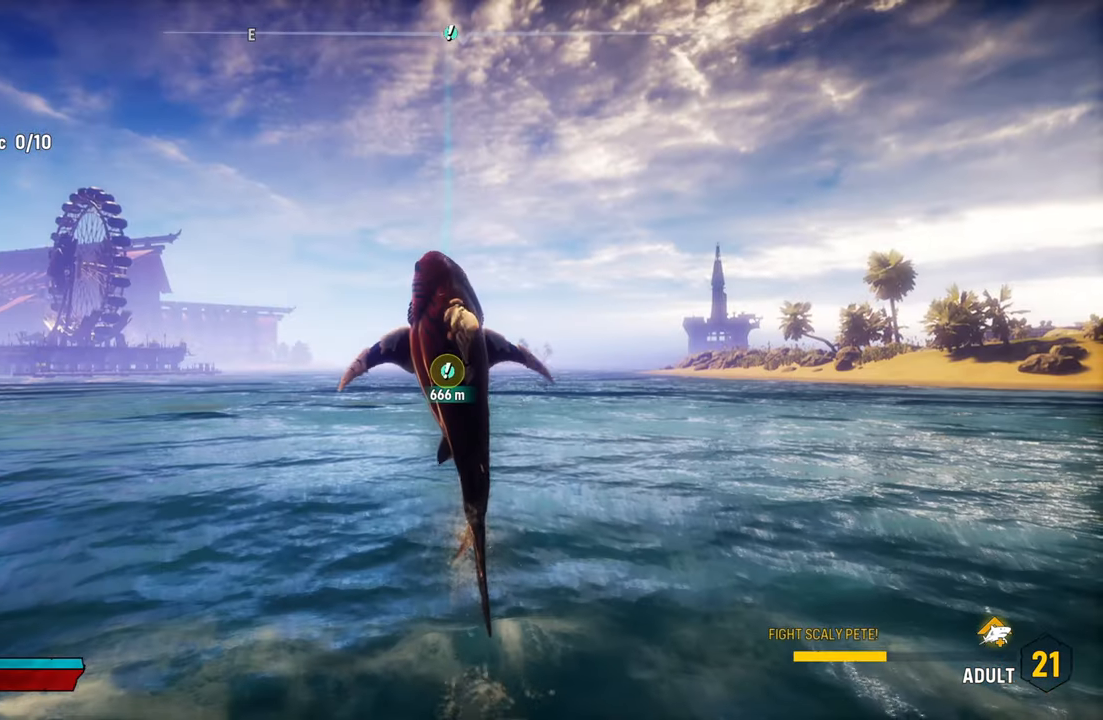
{"buttons": ["L2"], "left_stick": "up", "right_stick": "center", "events": []}
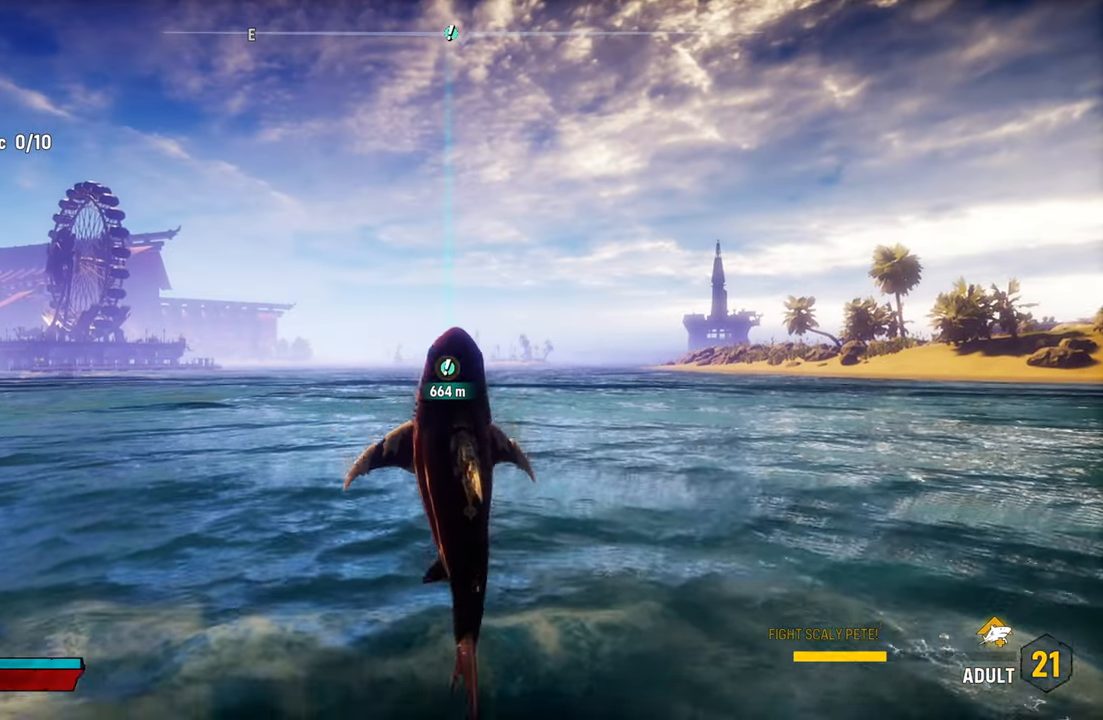
{"buttons": ["L2"], "left_stick": "up-left", "right_stick": "center", "events": [[80, "left_stick", "center"], [120, "L2", "up"], [360, "L2", "down"], [420, "left_stick", "up-left"]]}
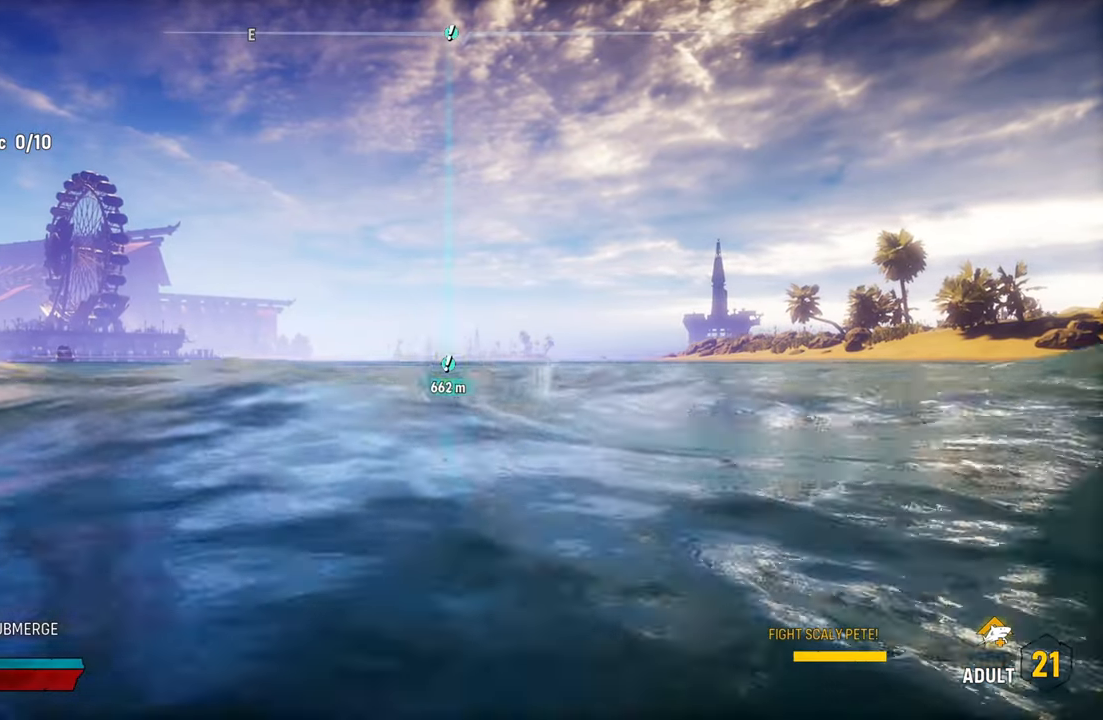
{"buttons": ["L2"], "left_stick": "up-left", "right_stick": "center", "events": []}
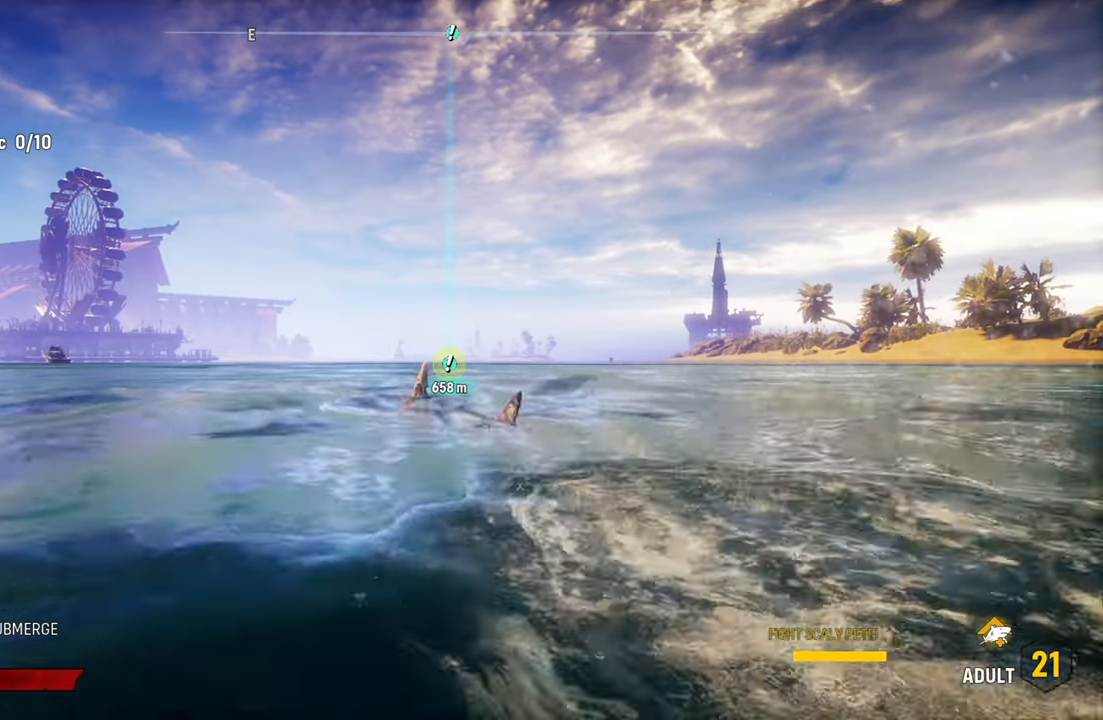
{"buttons": ["L2", "R2"], "left_stick": "up-left", "right_stick": "center", "events": [[340, "R2", "down"]]}
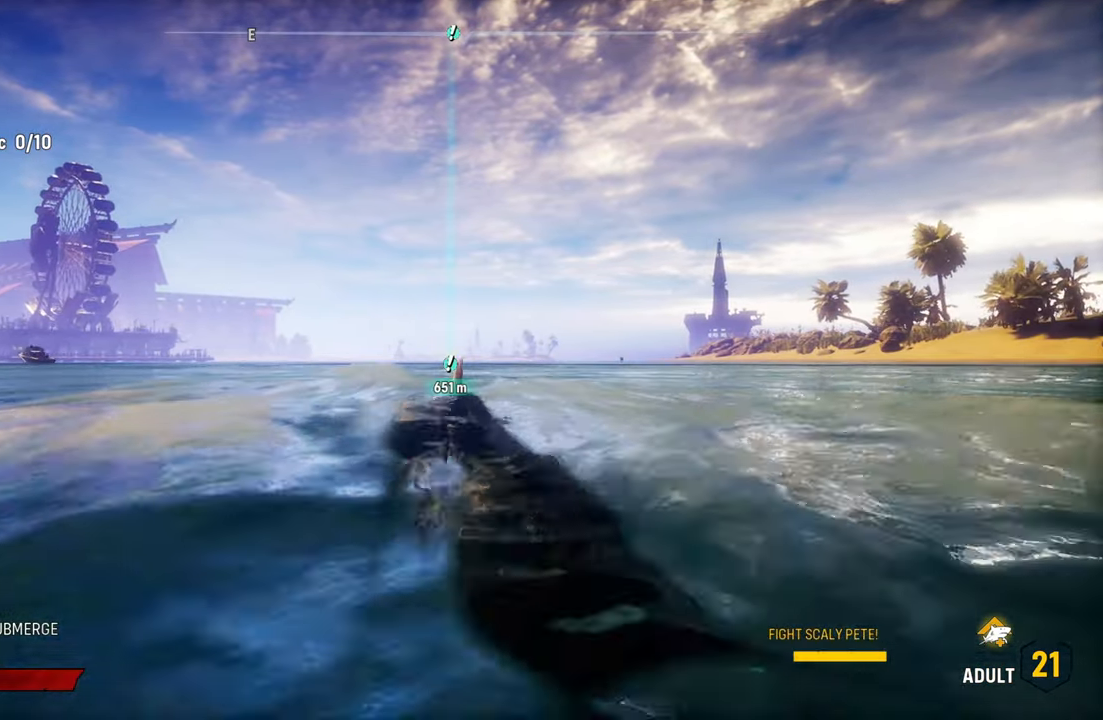
{"buttons": ["L2"], "left_stick": "up", "right_stick": "center", "events": [[200, "left_stick", "up"], [340, "R2", "up"]]}
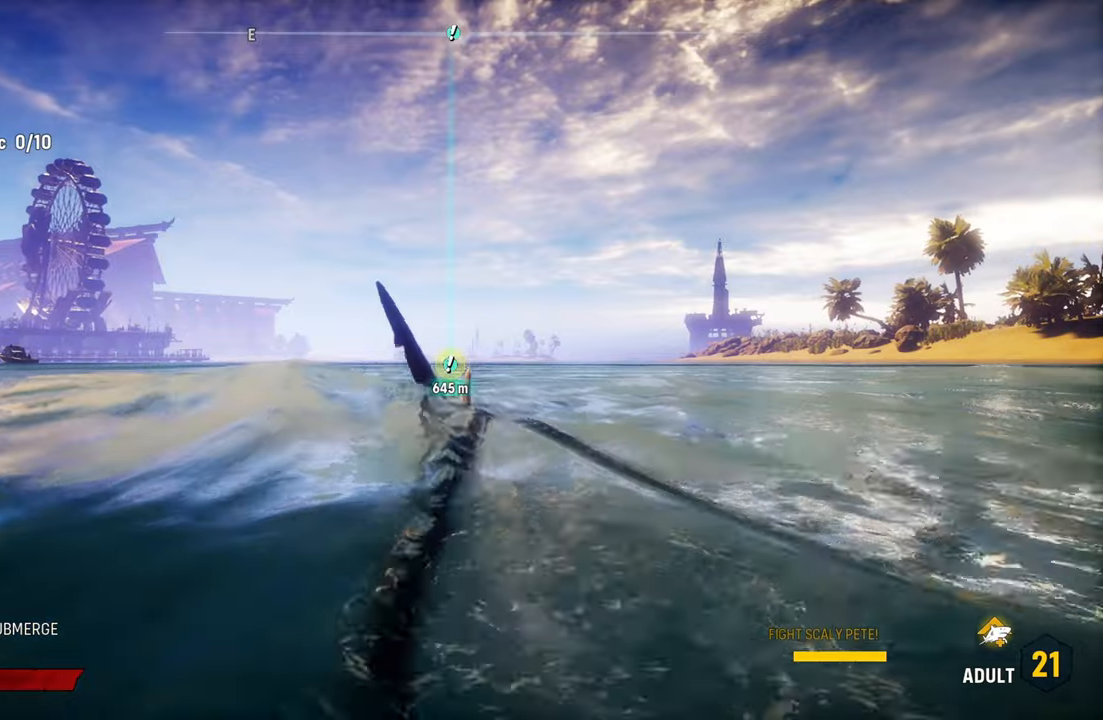
{"buttons": ["L2"], "left_stick": "up-left", "right_stick": "center", "events": [[420, "left_stick", "up-left"]]}